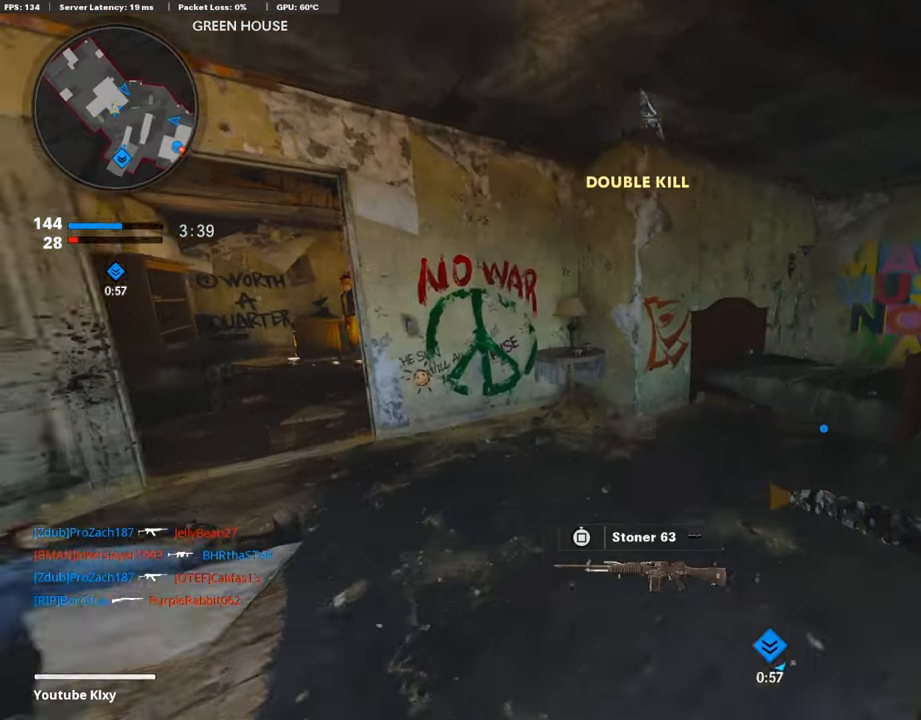
Gameplay with a controller (PlayStation layout); each line is a JSON object with the inputs held at the frame after it. "events" lists button and stick changes between this image and that frame as [ms after this image, input, new state], when the widget could be followed in between.
{"buttons": [], "left_stick": "down-right", "right_stick": "center", "events": [[152, "L3", "up"], [152, "right_stick", "left"], [270, "left_stick", "down-right"], [372, "left_stick", "down"], [372, "right_stick", "center"], [405, "SQUARE", "down"], [507, "SQUARE", "up"], [507, "left_stick", "down-right"]]}
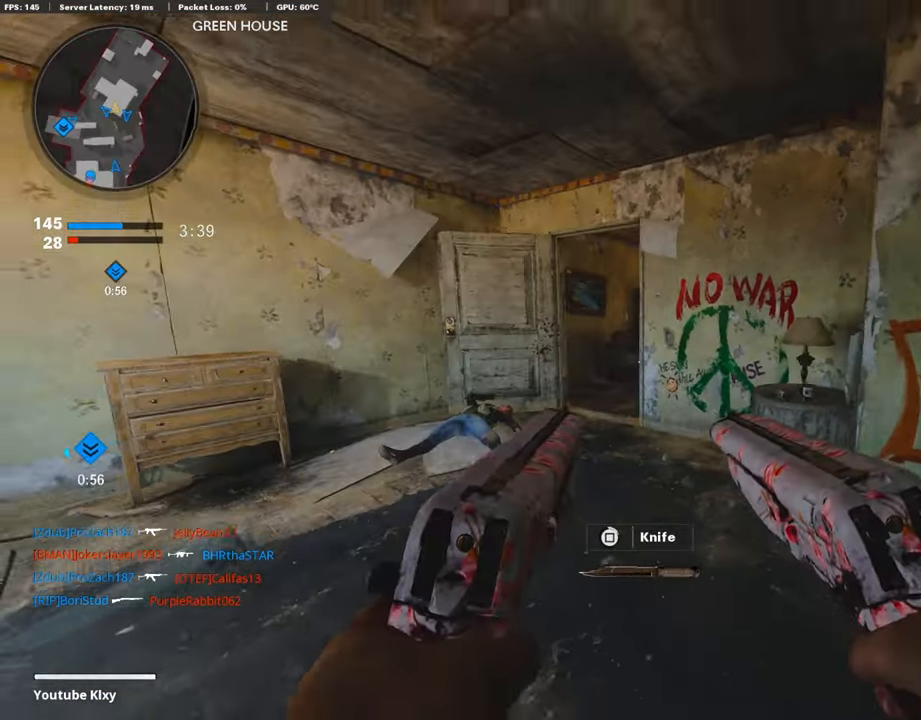
{"buttons": [], "left_stick": "up-left", "right_stick": "center", "events": [[84, "SQUARE", "down"], [152, "SQUARE", "up"], [321, "left_stick", "up-right"], [507, "left_stick", "up-left"]]}
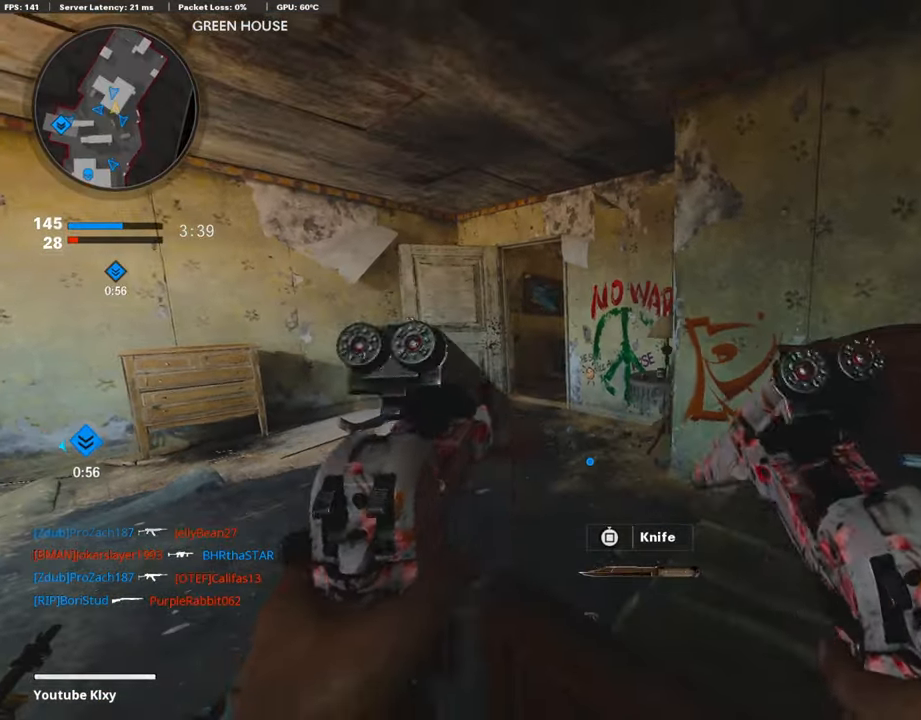
{"buttons": [], "left_stick": "right", "right_stick": "center", "events": [[135, "left_stick", "down-left"], [270, "left_stick", "down-right"], [388, "left_stick", "right"]]}
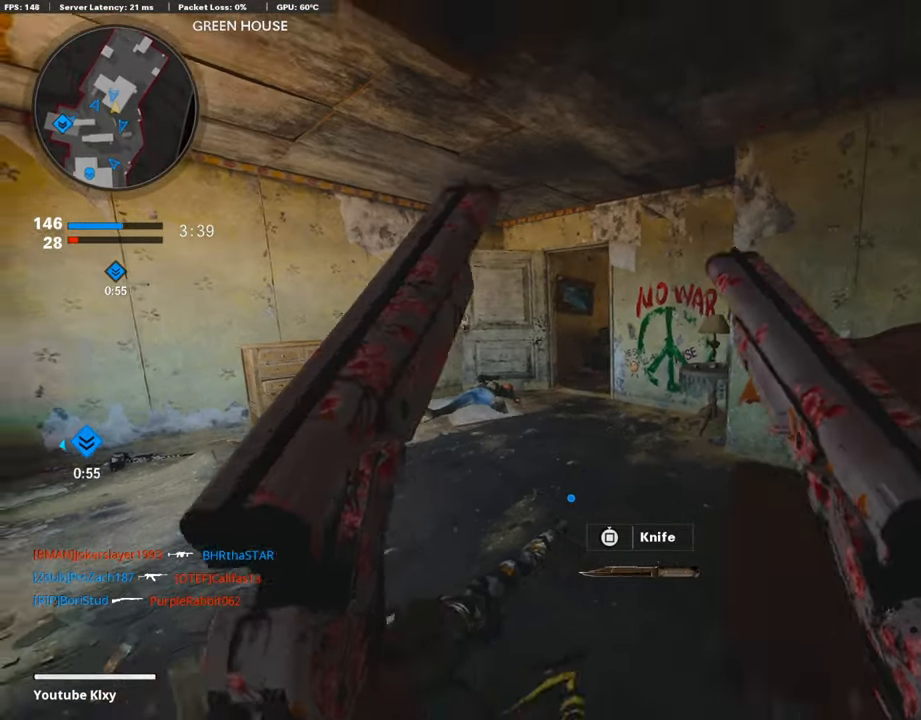
{"buttons": ["L3"], "left_stick": "up-left", "right_stick": "center", "events": [[186, "left_stick", "left"], [338, "left_stick", "up-left"], [440, "L3", "down"]]}
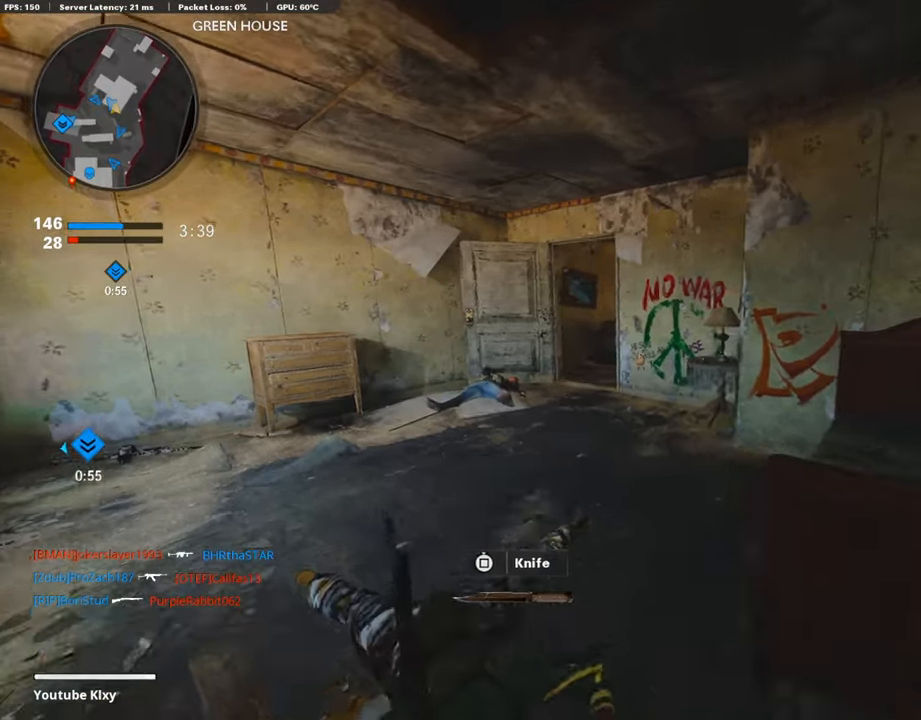
{"buttons": ["R3"], "left_stick": "up-left", "right_stick": "right", "events": [[135, "right_stick", "right"], [271, "R3", "down"], [473, "L3", "up"]]}
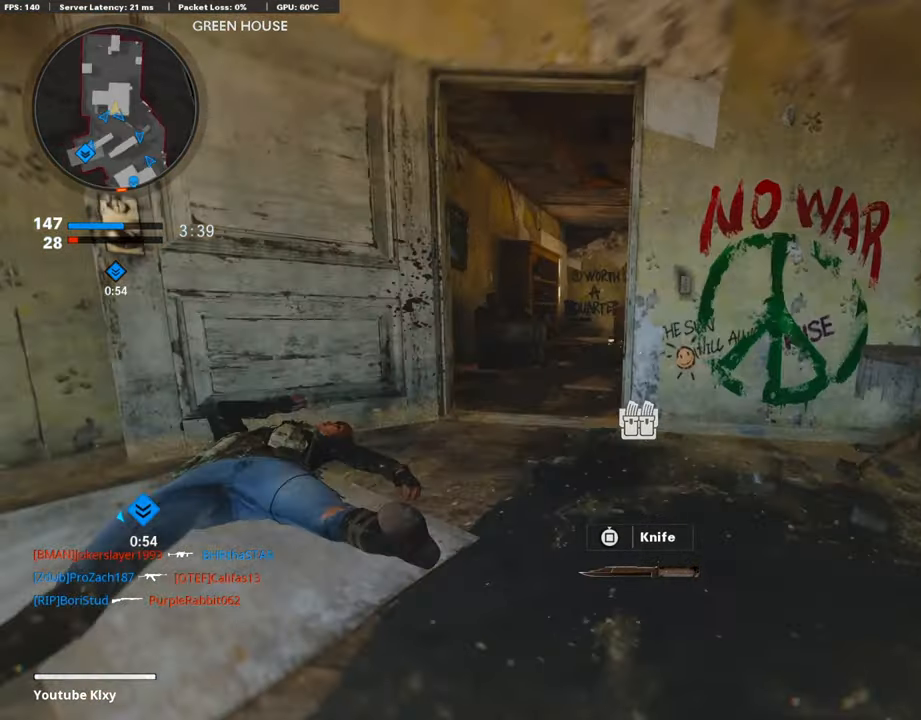
{"buttons": ["L3"], "left_stick": "up", "right_stick": "center", "events": [[17, "R3", "up"], [17, "left_stick", "up"], [152, "R3", "down"], [152, "left_stick", "up-left"], [169, "L3", "down"], [287, "R3", "up"], [304, "left_stick", "up"], [321, "L3", "up"], [423, "L3", "down"], [473, "right_stick", "center"]]}
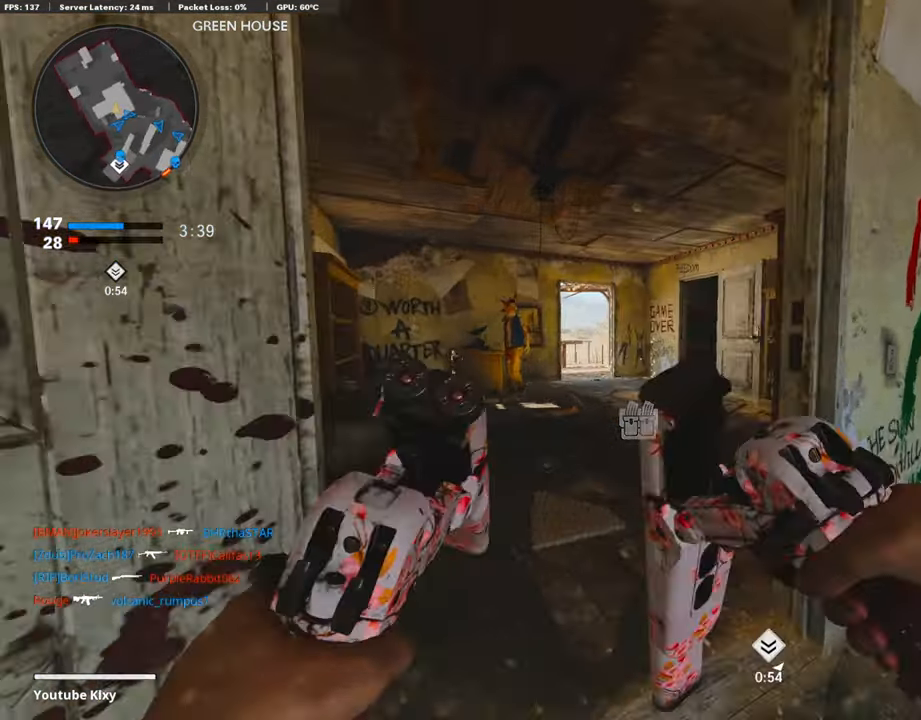
{"buttons": ["TRIANGLE", "L3"], "left_stick": "up-left", "right_stick": "center", "events": [[169, "left_stick", "up-left"], [473, "TRIANGLE", "down"]]}
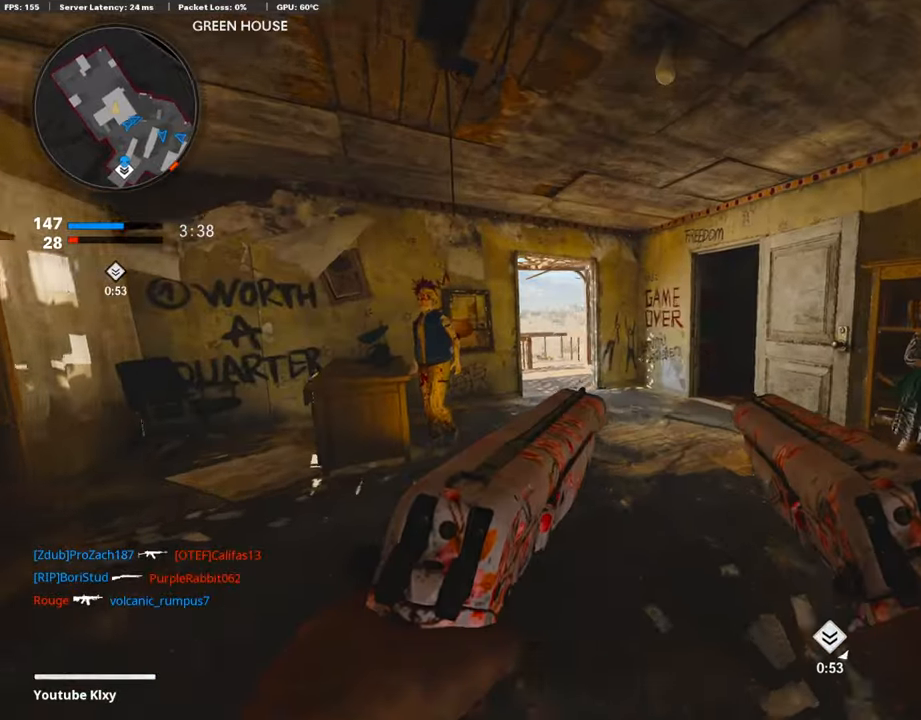
{"buttons": [], "left_stick": "up", "right_stick": "center", "events": [[51, "TRIANGLE", "up"], [321, "L3", "up"], [338, "left_stick", "up"]]}
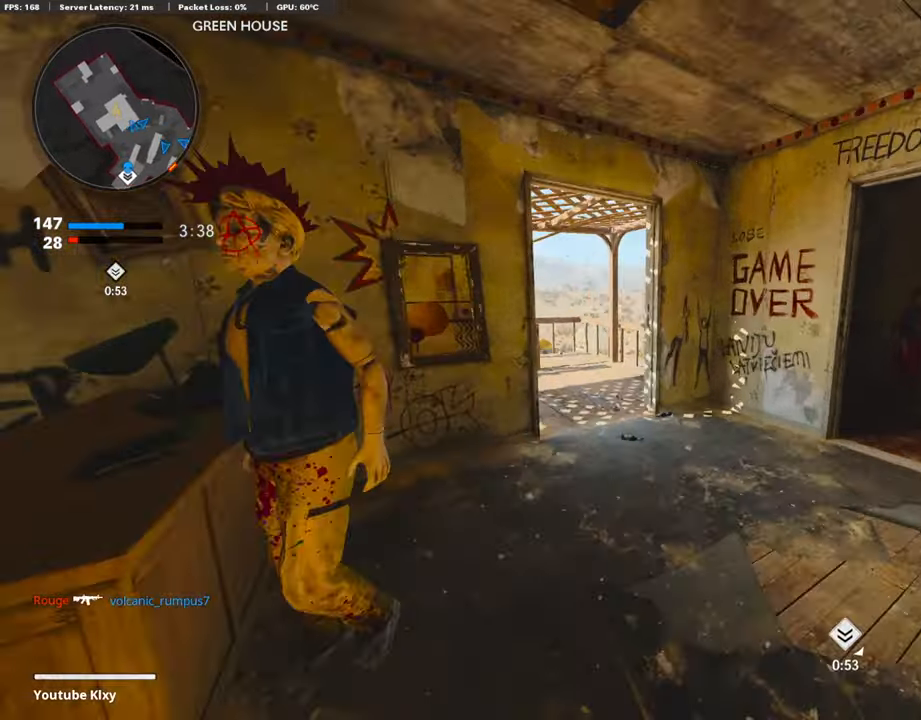
{"buttons": [], "left_stick": "up", "right_stick": "left", "events": [[51, "right_stick", "down-left"], [152, "right_stick", "left"]]}
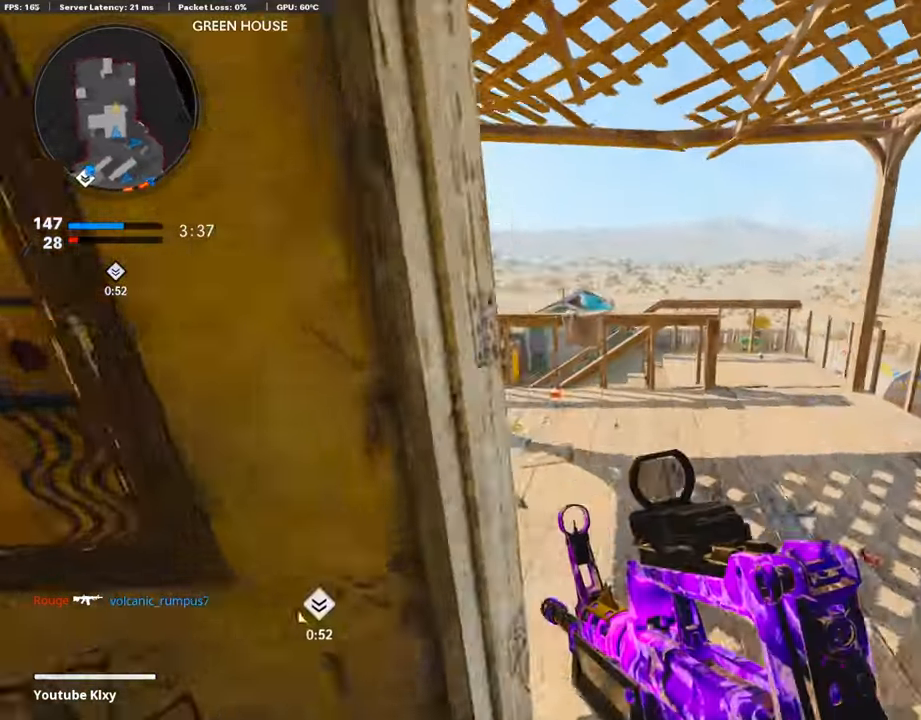
{"buttons": ["L1"], "left_stick": "up-right", "right_stick": "center", "events": [[219, "right_stick", "center"], [287, "CROSS", "down"], [371, "CROSS", "up"], [388, "right_stick", "left"], [405, "L1", "down"], [405, "left_stick", "up-right"], [456, "right_stick", "center"]]}
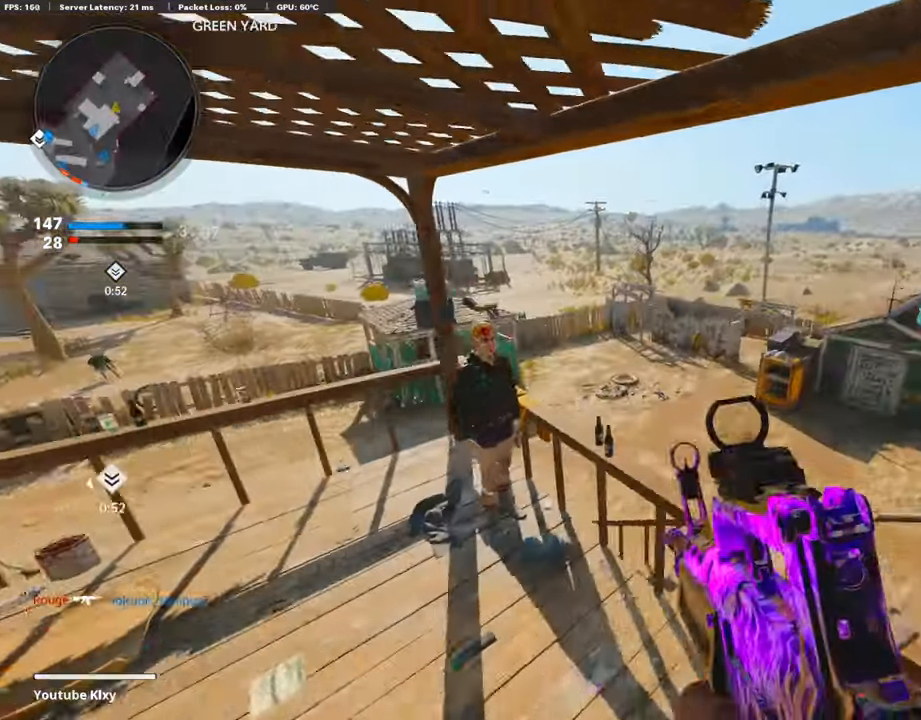
{"buttons": ["L3"], "left_stick": "up-left", "right_stick": "left", "events": [[135, "left_stick", "up"], [321, "L1", "up"], [321, "right_stick", "left"], [338, "left_stick", "left"], [422, "left_stick", "up-left"], [507, "L3", "down"]]}
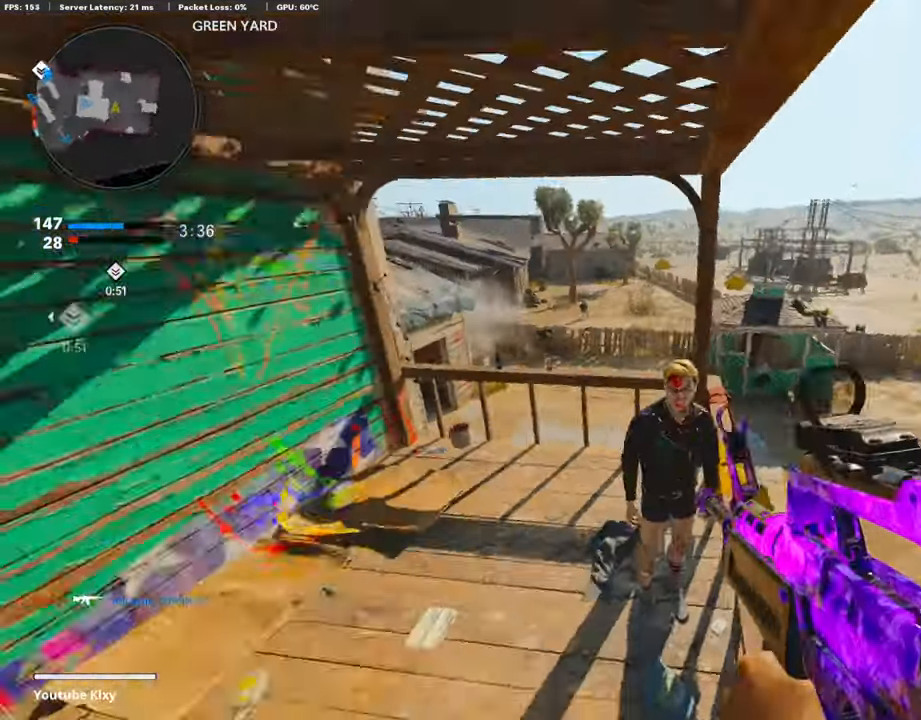
{"buttons": [], "left_stick": "up", "right_stick": "center", "events": [[67, "right_stick", "center"], [135, "L3", "up"], [287, "L3", "down"], [354, "left_stick", "up"], [473, "L3", "up"]]}
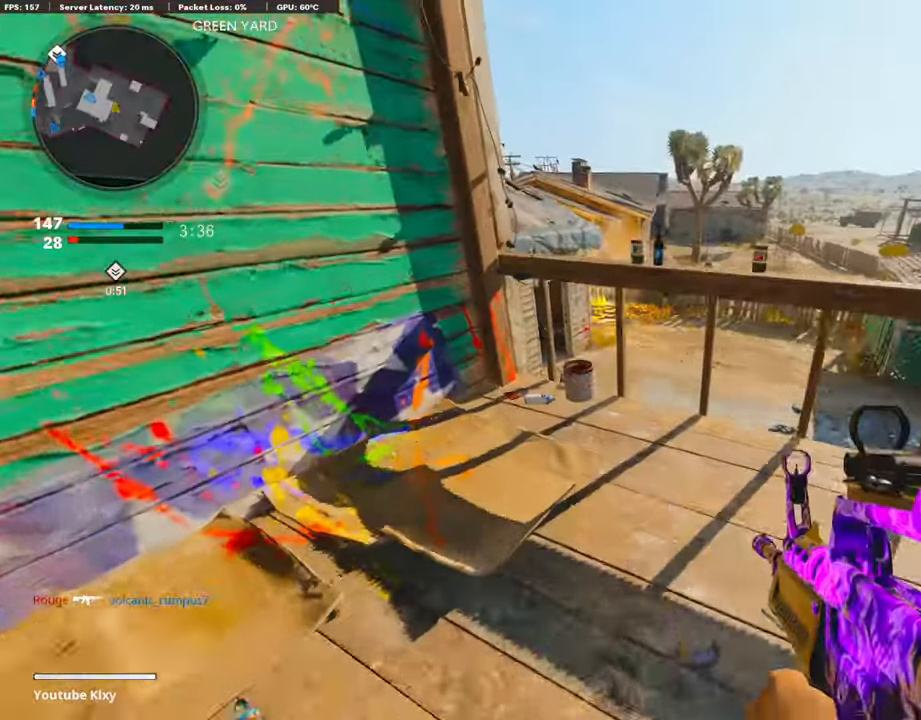
{"buttons": [], "left_stick": "up-right", "right_stick": "center", "events": [[119, "CROSS", "down"], [203, "CROSS", "up"], [355, "right_stick", "left"], [457, "right_stick", "center"], [490, "left_stick", "up-right"]]}
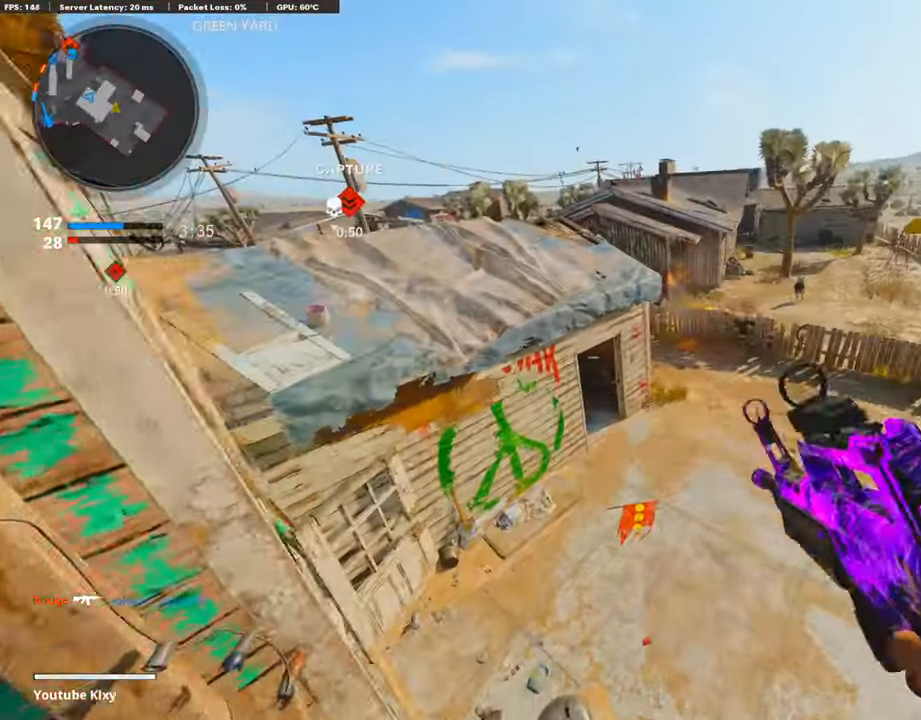
{"buttons": [], "left_stick": "up-right", "right_stick": "up", "events": [[406, "right_stick", "up"]]}
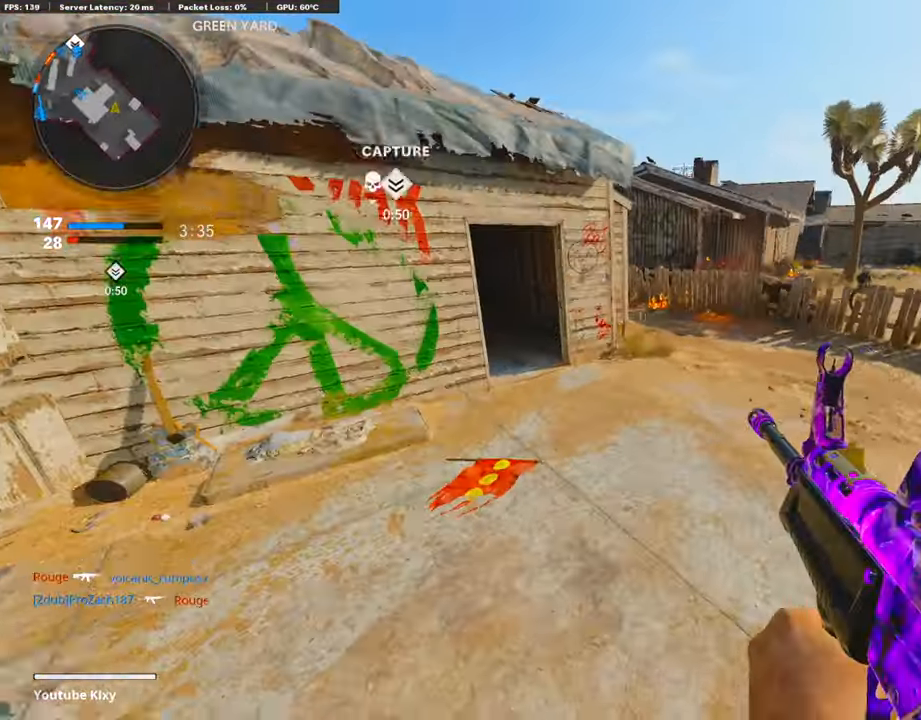
{"buttons": [], "left_stick": "up-right", "right_stick": "left", "events": [[135, "right_stick", "center"], [152, "L3", "down"], [355, "right_stick", "left"], [439, "L3", "up"]]}
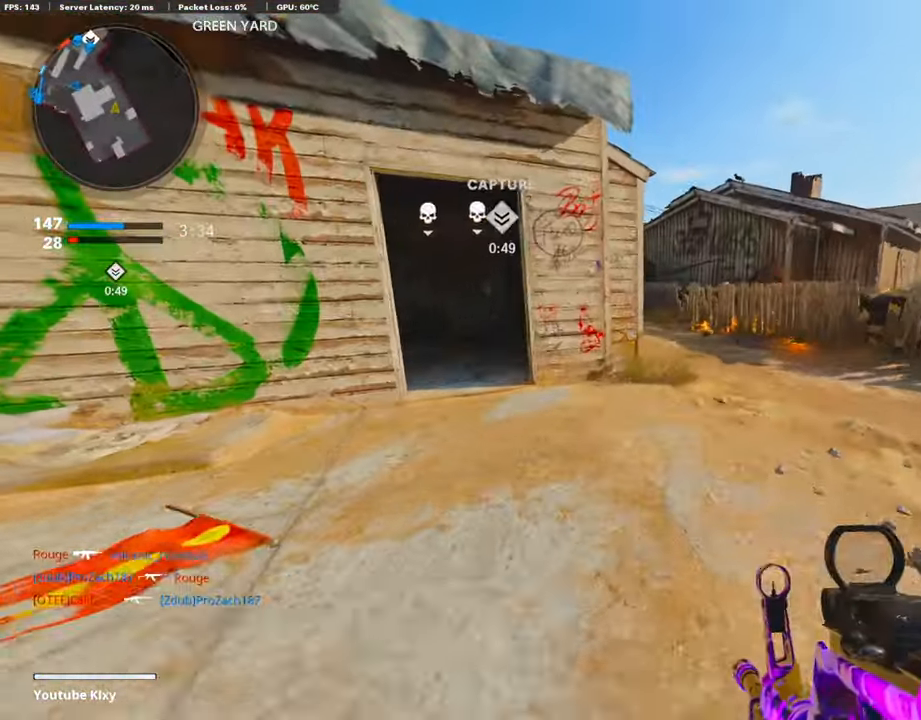
{"buttons": [], "left_stick": "up-right", "right_stick": "left", "events": [[68, "L3", "down"], [85, "R3", "down"], [118, "right_stick", "center"], [254, "R3", "up"], [254, "right_stick", "up-left"], [287, "L3", "up"], [456, "right_stick", "left"]]}
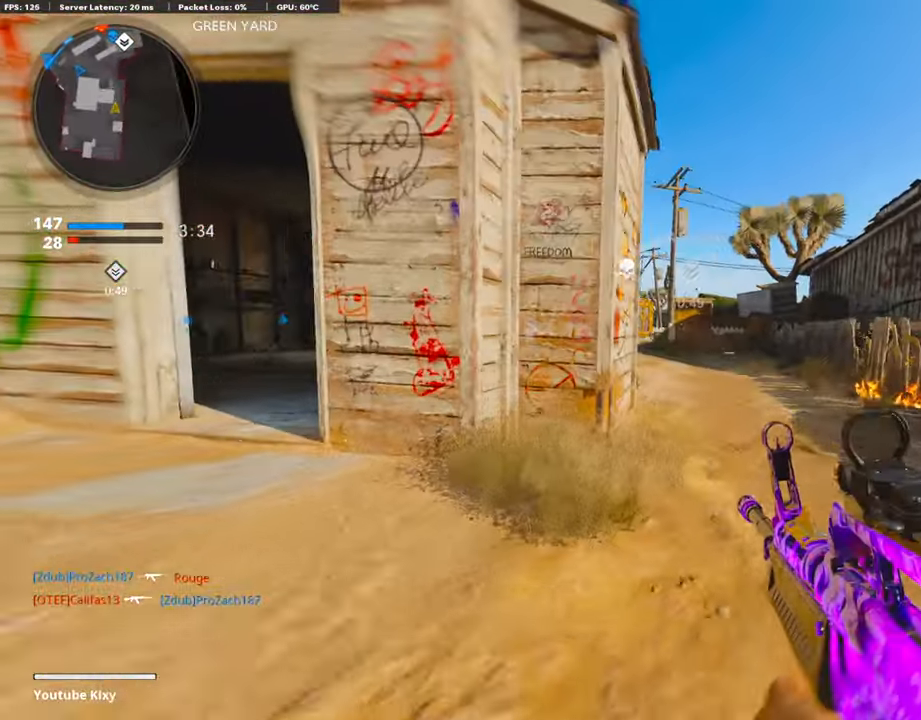
{"buttons": [], "left_stick": "up-right", "right_stick": "center", "events": [[51, "right_stick", "center"], [203, "L3", "down"], [422, "L3", "up"]]}
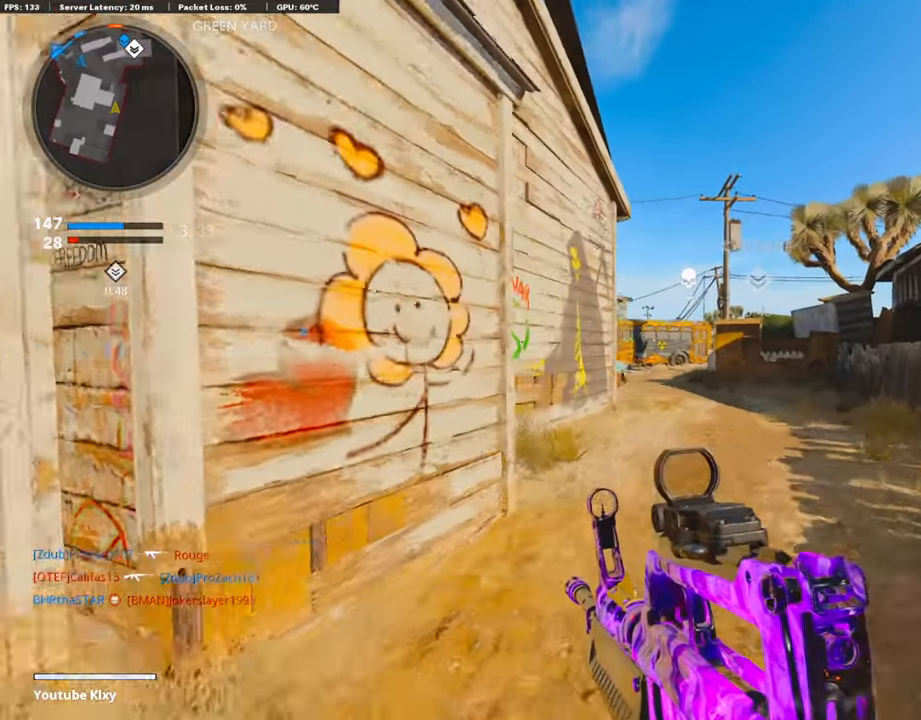
{"buttons": [], "left_stick": "right", "right_stick": "right", "events": [[34, "right_stick", "left"], [152, "left_stick", "up"], [253, "L3", "down"], [321, "right_stick", "center"], [355, "L3", "up"], [371, "right_stick", "right"], [405, "left_stick", "right"]]}
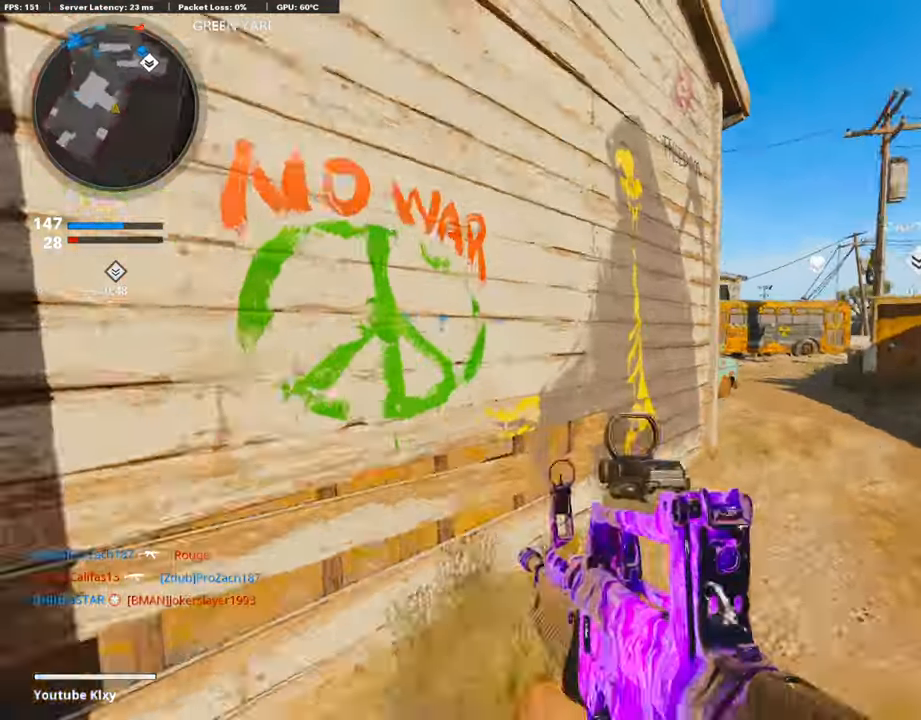
{"buttons": [], "left_stick": "up-right", "right_stick": "center", "events": [[50, "right_stick", "center"], [84, "left_stick", "up-right"], [169, "L3", "down"], [371, "L3", "up"]]}
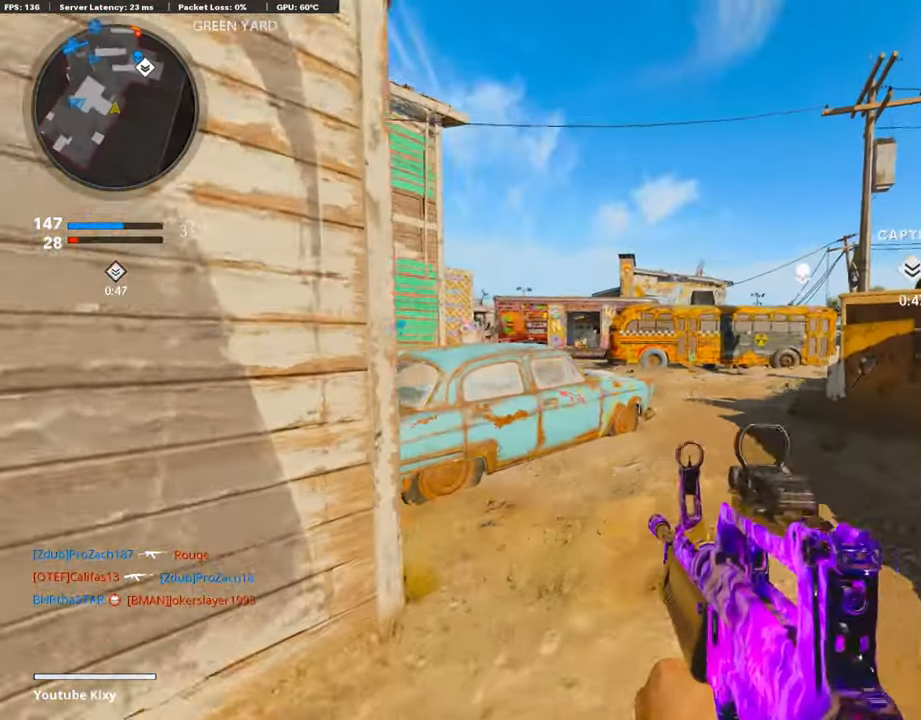
{"buttons": [], "left_stick": "up-right", "right_stick": "left", "events": [[16, "left_stick", "right"], [101, "right_stick", "left"], [405, "left_stick", "up-right"]]}
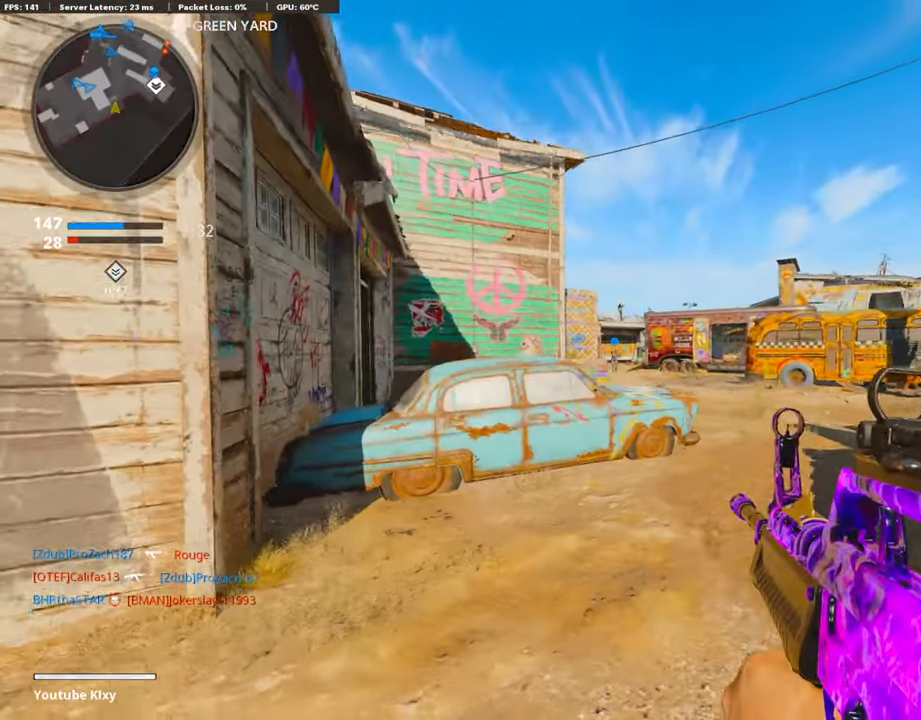
{"buttons": [], "left_stick": "up-right", "right_stick": "center", "events": [[16, "right_stick", "center"]]}
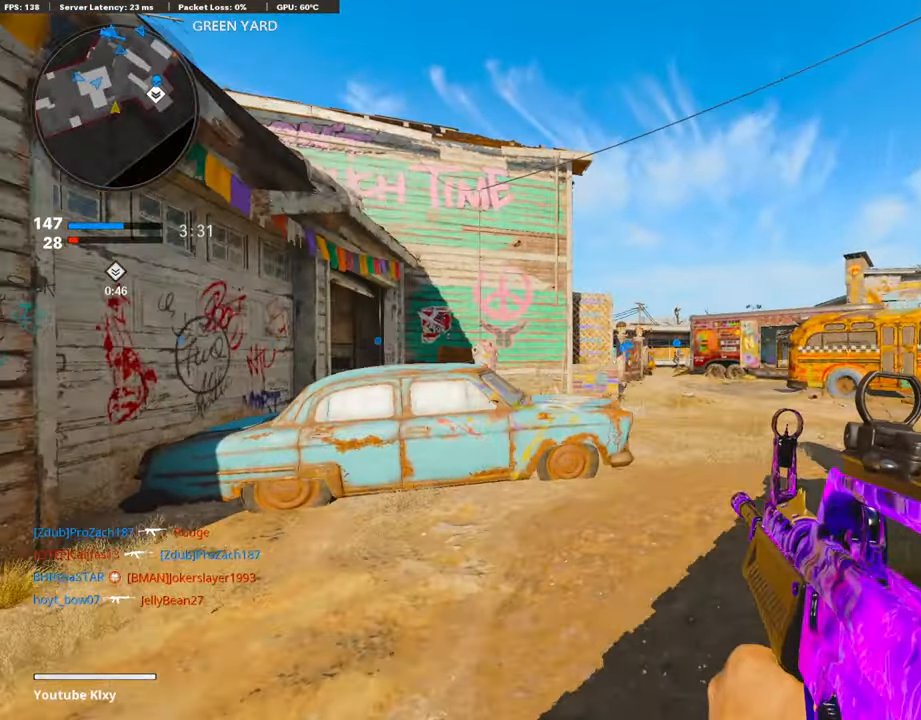
{"buttons": ["L3"], "left_stick": "up-left", "right_stick": "right", "events": [[17, "left_stick", "right"], [220, "left_stick", "up"], [254, "L3", "down"], [338, "right_stick", "right"], [355, "left_stick", "up-left"]]}
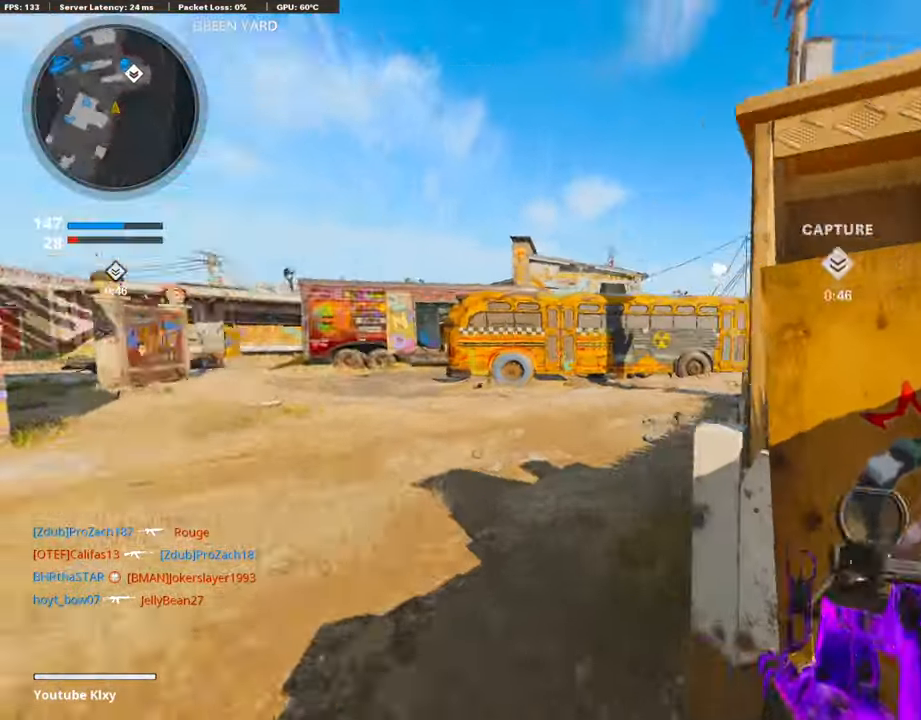
{"buttons": ["L3"], "left_stick": "up-left", "right_stick": "left", "events": [[102, "right_stick", "center"], [439, "right_stick", "left"]]}
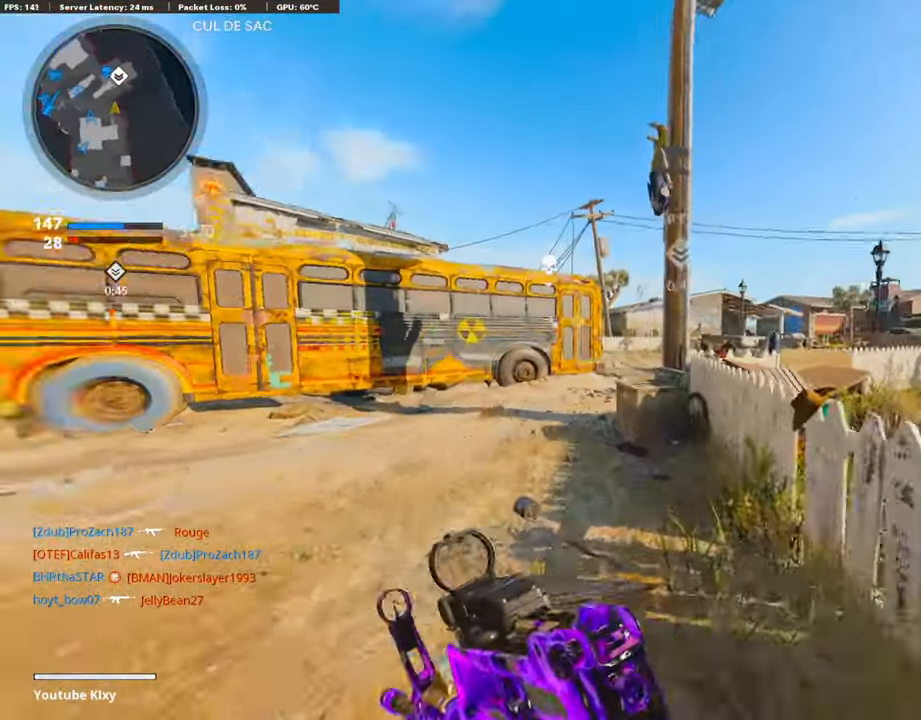
{"buttons": ["L3", "R3"], "left_stick": "up", "right_stick": "center", "events": [[85, "right_stick", "center"], [237, "R3", "down"], [355, "R3", "up"], [372, "L3", "up"], [389, "left_stick", "up"], [439, "right_stick", "right"], [490, "L3", "down"], [490, "R3", "down"], [490, "right_stick", "center"]]}
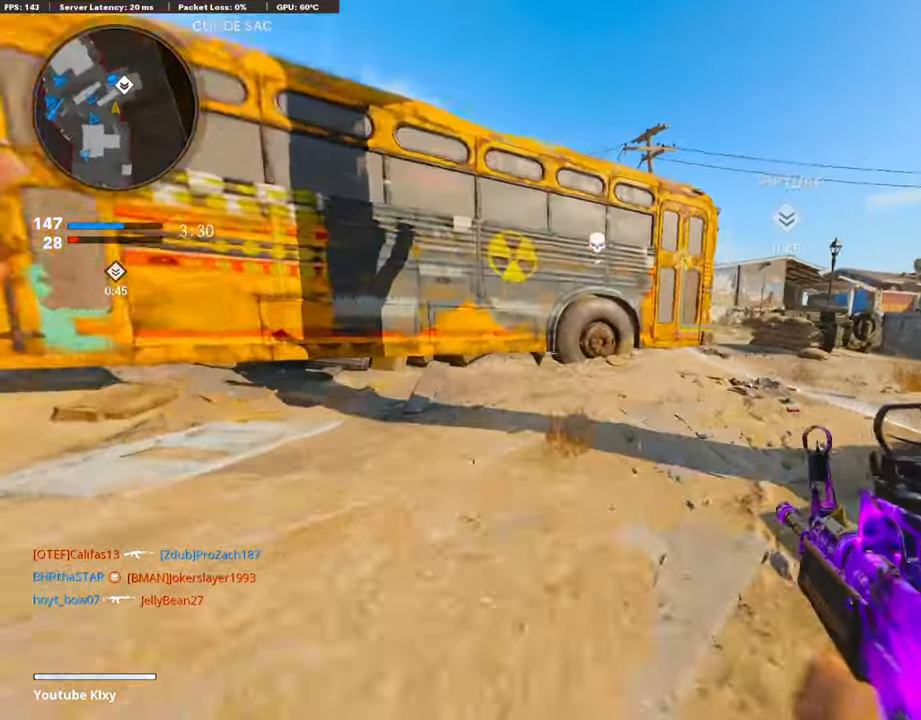
{"buttons": [], "left_stick": "up-right", "right_stick": "center", "events": [[51, "R3", "up"], [51, "right_stick", "right"], [101, "L3", "up"], [118, "left_stick", "up-right"], [152, "right_stick", "center"], [237, "TRIANGLE", "down"], [253, "TRIANGLE", "up"], [304, "TRIANGLE", "down"], [405, "TRIANGLE", "up"]]}
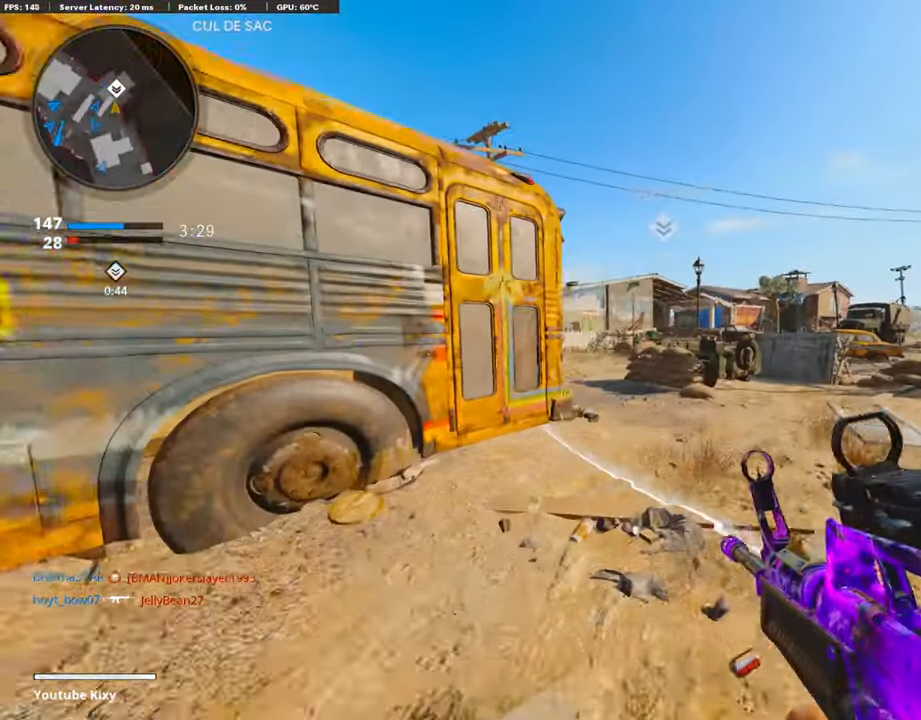
{"buttons": [], "left_stick": "center", "right_stick": "center", "events": [[118, "right_stick", "left"], [220, "left_stick", "right"], [456, "right_stick", "center"], [490, "left_stick", "center"]]}
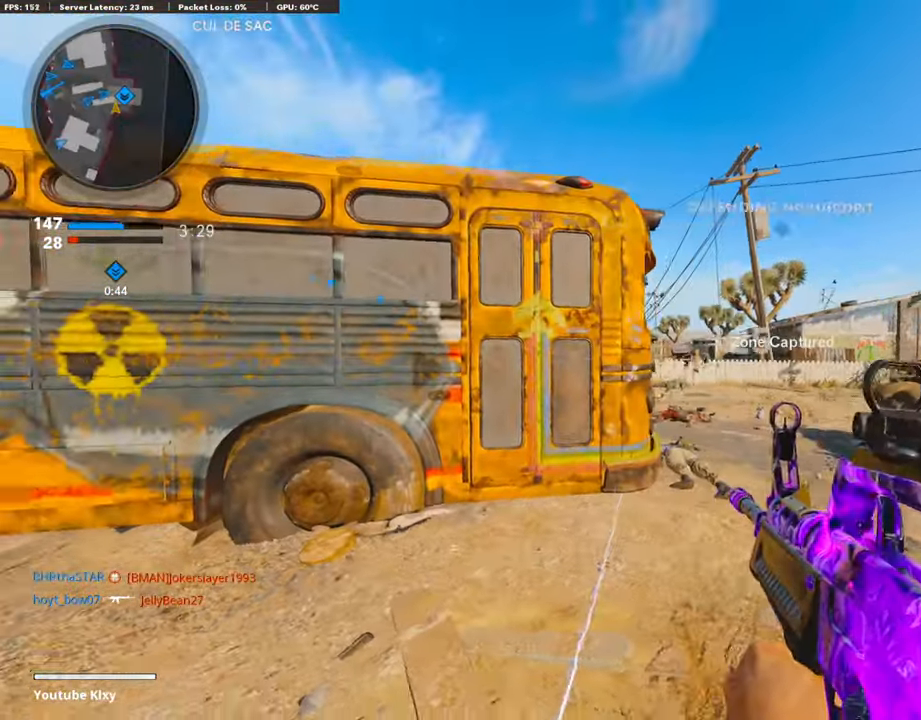
{"buttons": [], "left_stick": "center", "right_stick": "center", "events": [[287, "SELECT", "down"], [473, "SELECT", "up"]]}
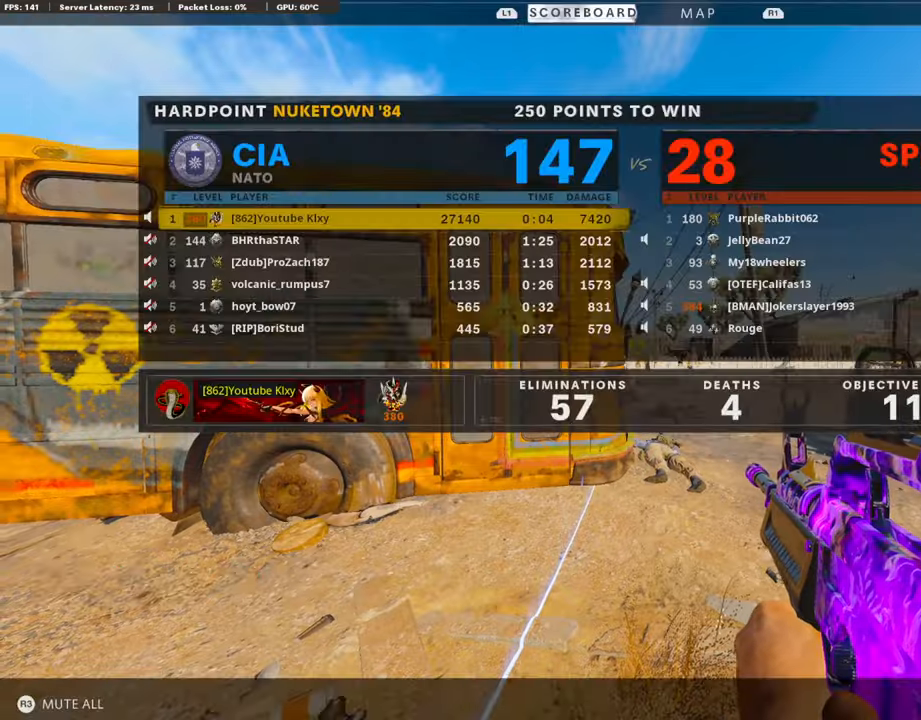
{"buttons": ["L1"], "left_stick": "right", "right_stick": "center", "events": [[50, "SELECT", "down"], [152, "SELECT", "up"], [338, "L1", "down"], [338, "left_stick", "right"]]}
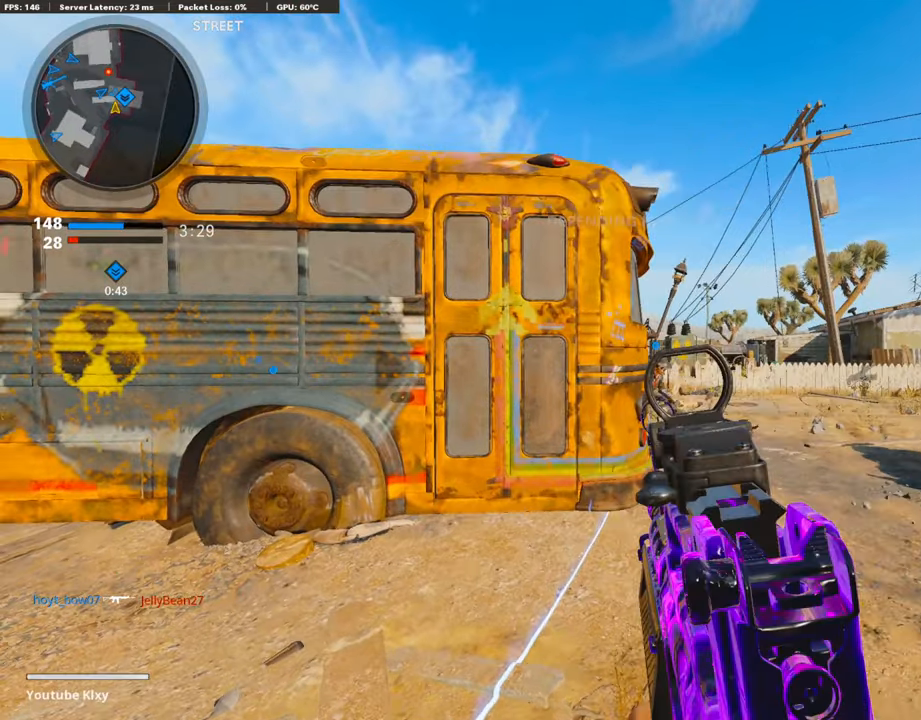
{"buttons": ["L1", "R1"], "left_stick": "left", "right_stick": "left", "events": [[236, "right_stick", "left"], [337, "right_stick", "center"], [422, "left_stick", "left"], [439, "right_stick", "left"], [473, "R1", "down"]]}
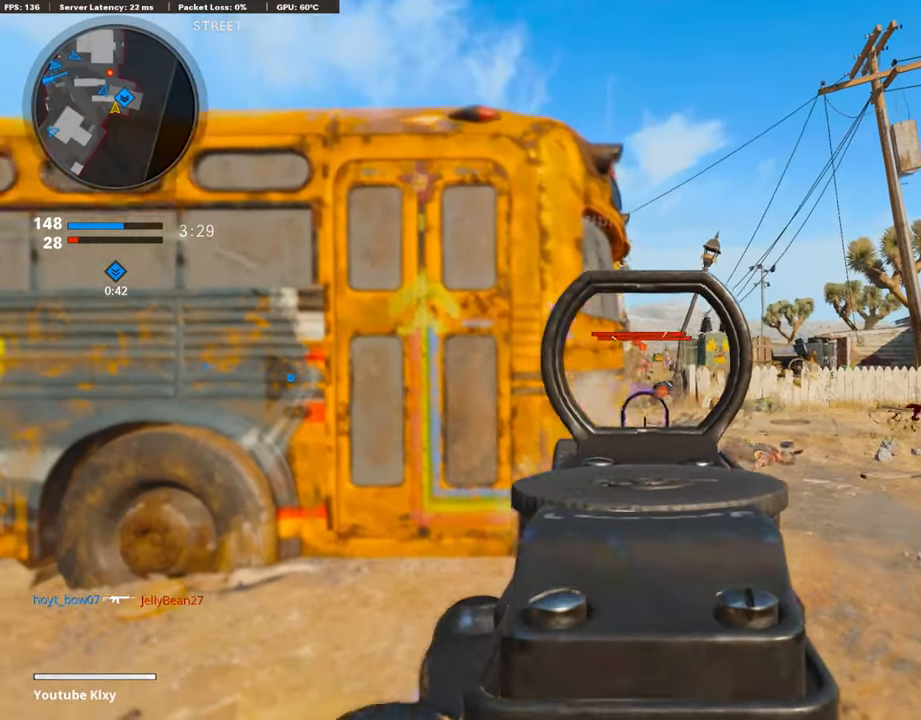
{"buttons": ["L1", "R1"], "left_stick": "right", "right_stick": "center", "events": [[17, "right_stick", "center"], [85, "left_stick", "up-right"], [136, "left_stick", "right"]]}